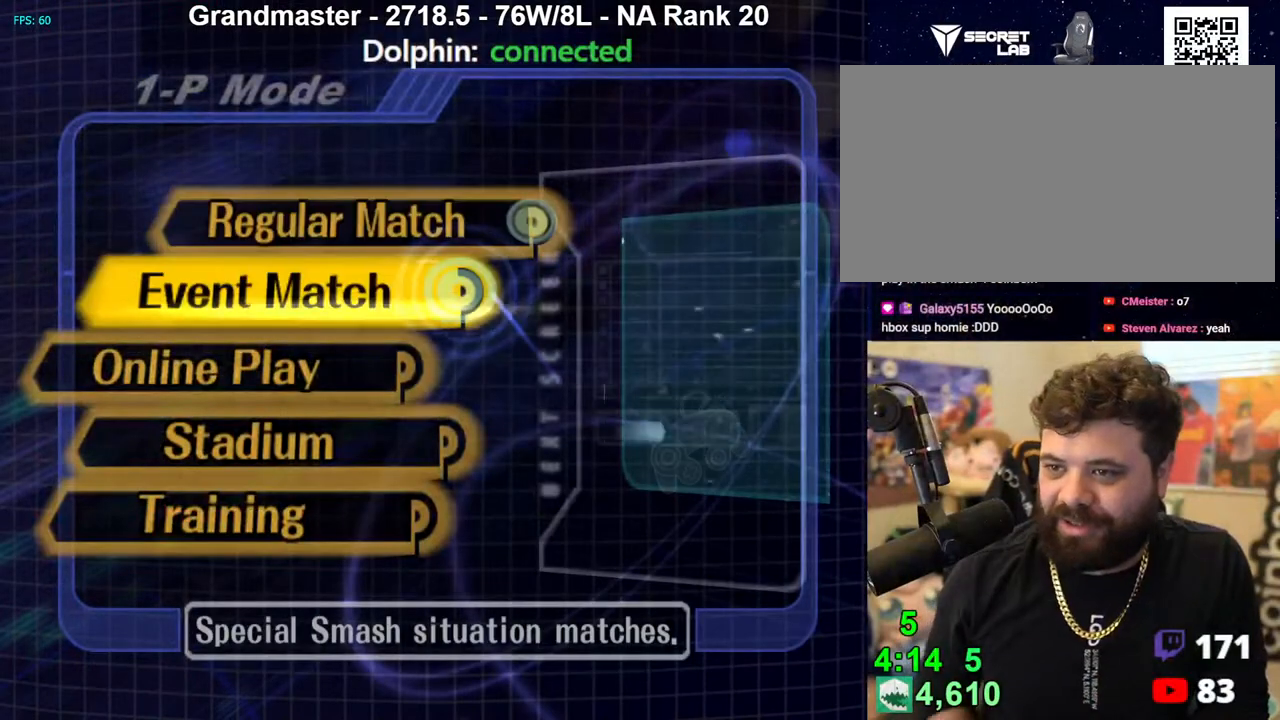
Gameplay with a controller (Nintendo layout); each line is a JSON object with the inputs held at the frame after it. "events" lists button and stick changes between this image and that frame as [ms after this image, input, new state], when the widget could be followed in between. Not read: L3 R3 START.
{"buttons": [], "left_stick": "center", "right_stick": "center", "events": [[33, "left_stick", "center"], [117, "left_stick", "up"], [233, "left_stick", "center"], [367, "left_stick", "down-left"], [467, "left_stick", "center"]]}
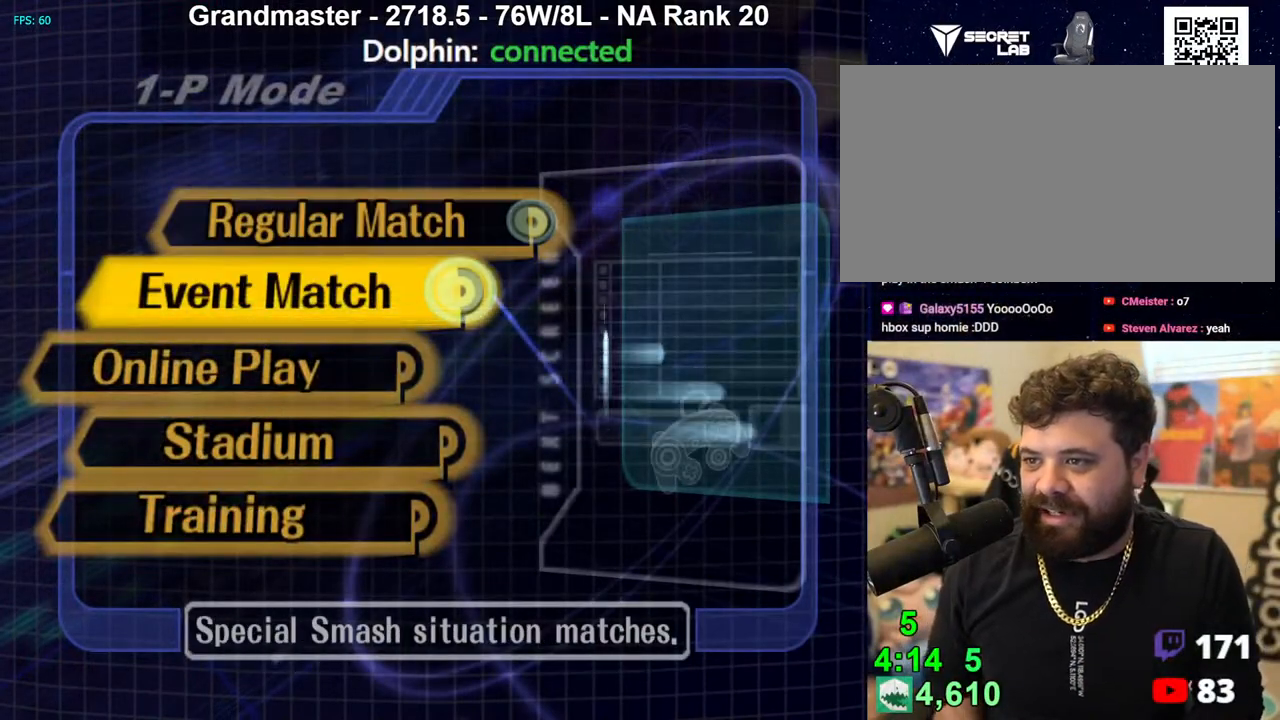
{"buttons": [], "left_stick": "up-right", "right_stick": "center", "events": [[50, "left_stick", "up"], [167, "left_stick", "center"], [283, "left_stick", "down"], [400, "left_stick", "center"], [483, "left_stick", "up-right"]]}
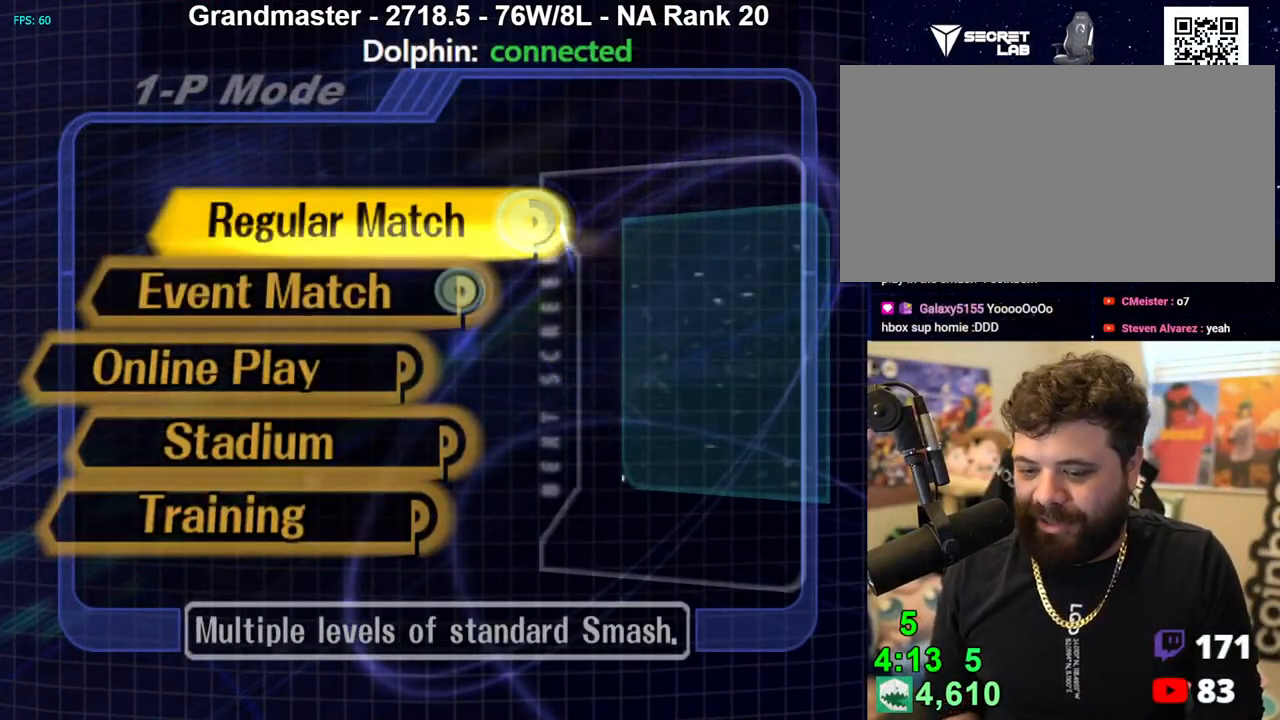
{"buttons": [], "left_stick": "center", "right_stick": "center", "events": [[117, "left_stick", "center"]]}
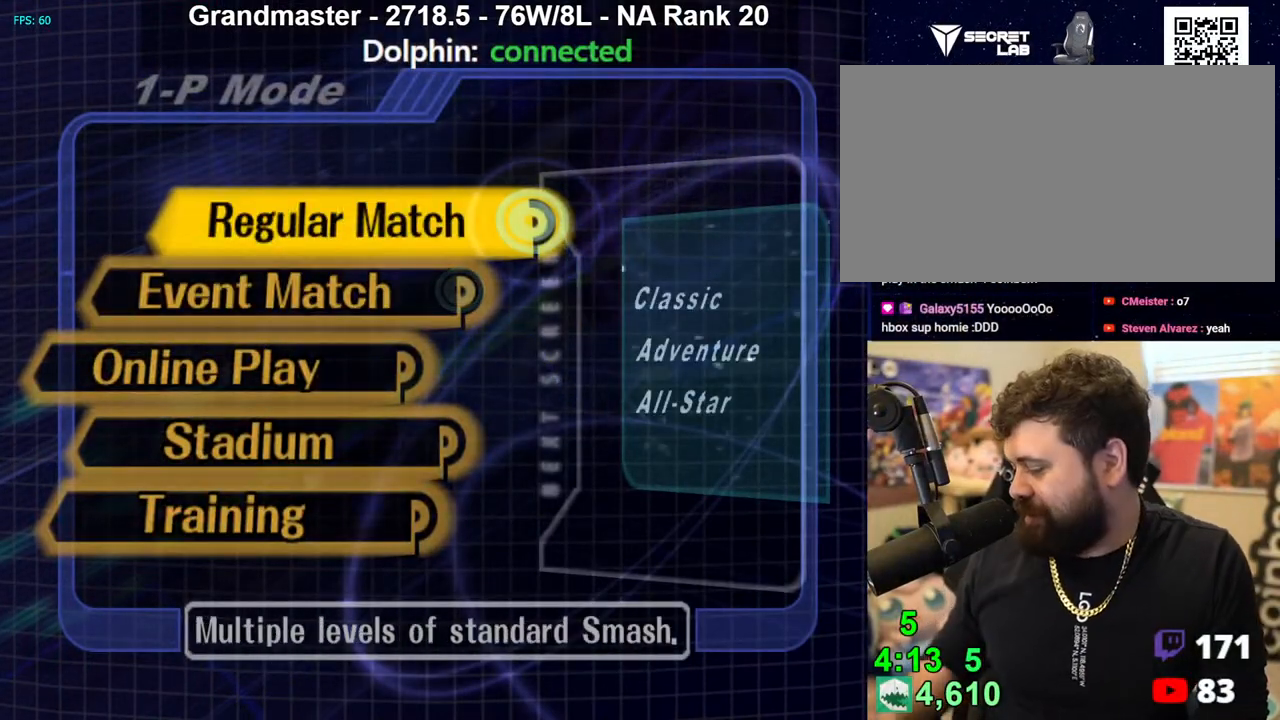
{"buttons": [], "left_stick": "center", "right_stick": "center", "events": []}
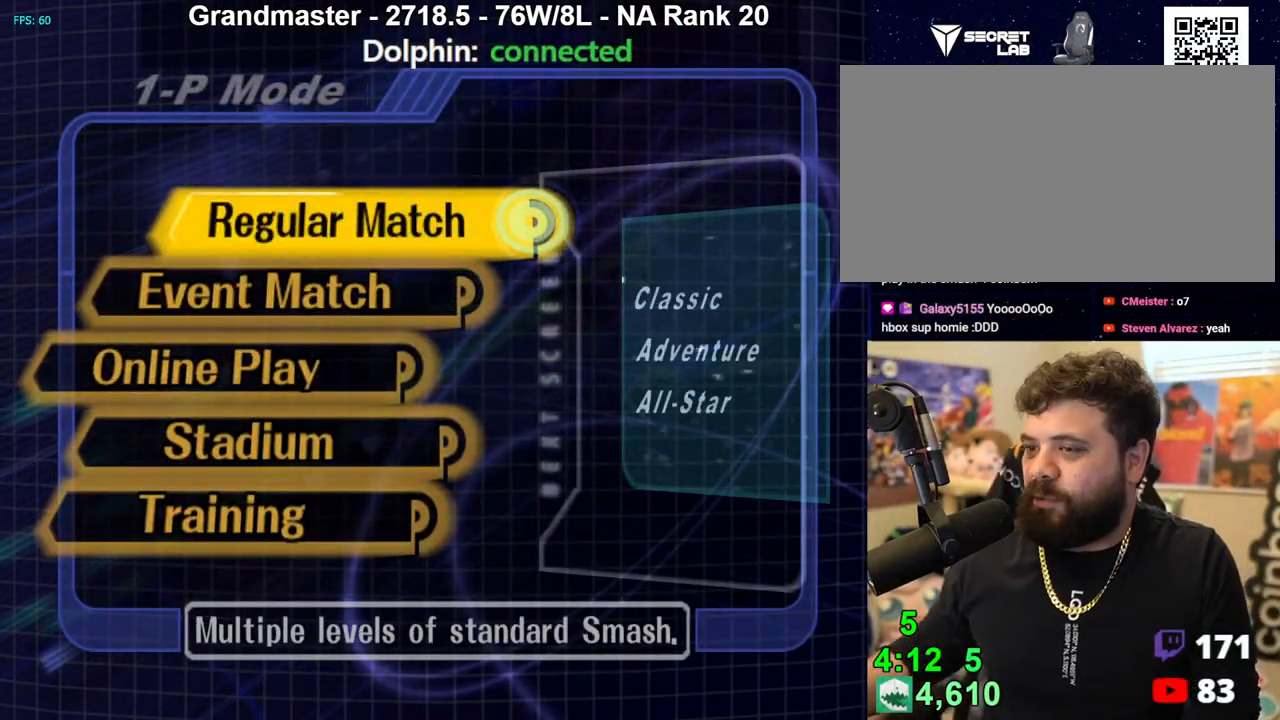
{"buttons": [], "left_stick": "center", "right_stick": "center", "events": []}
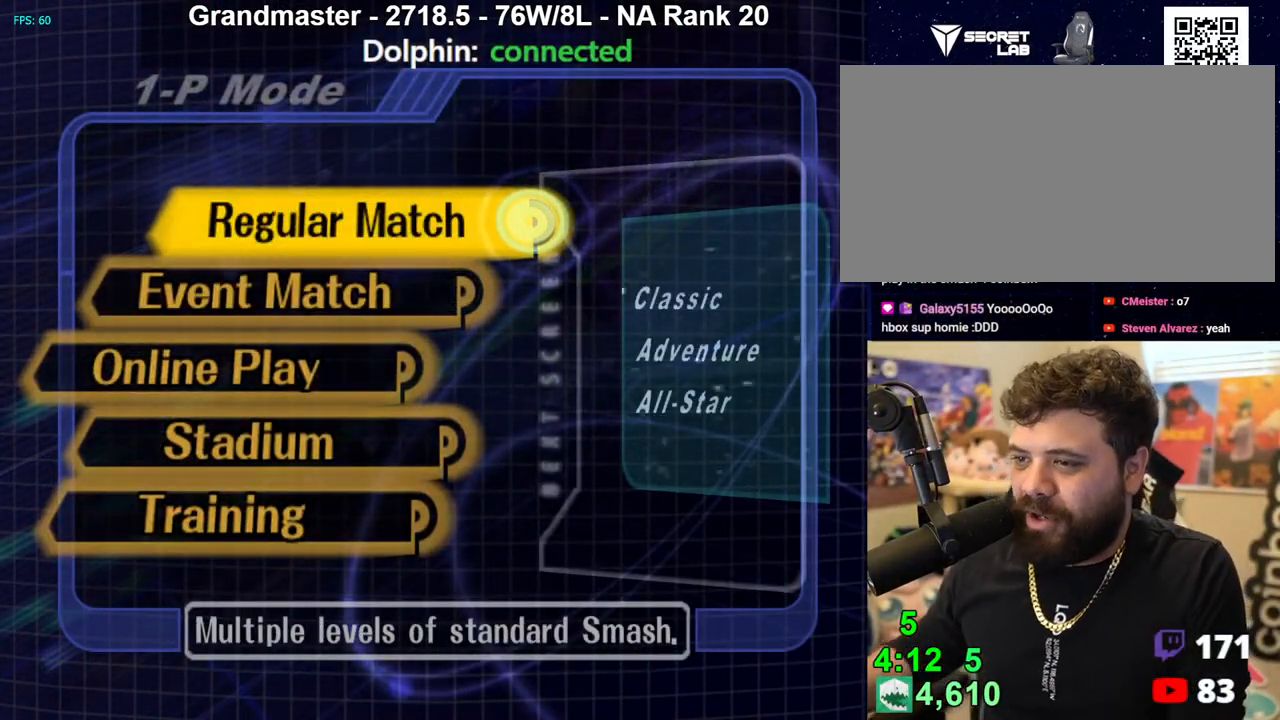
{"buttons": [], "left_stick": "center", "right_stick": "center", "events": []}
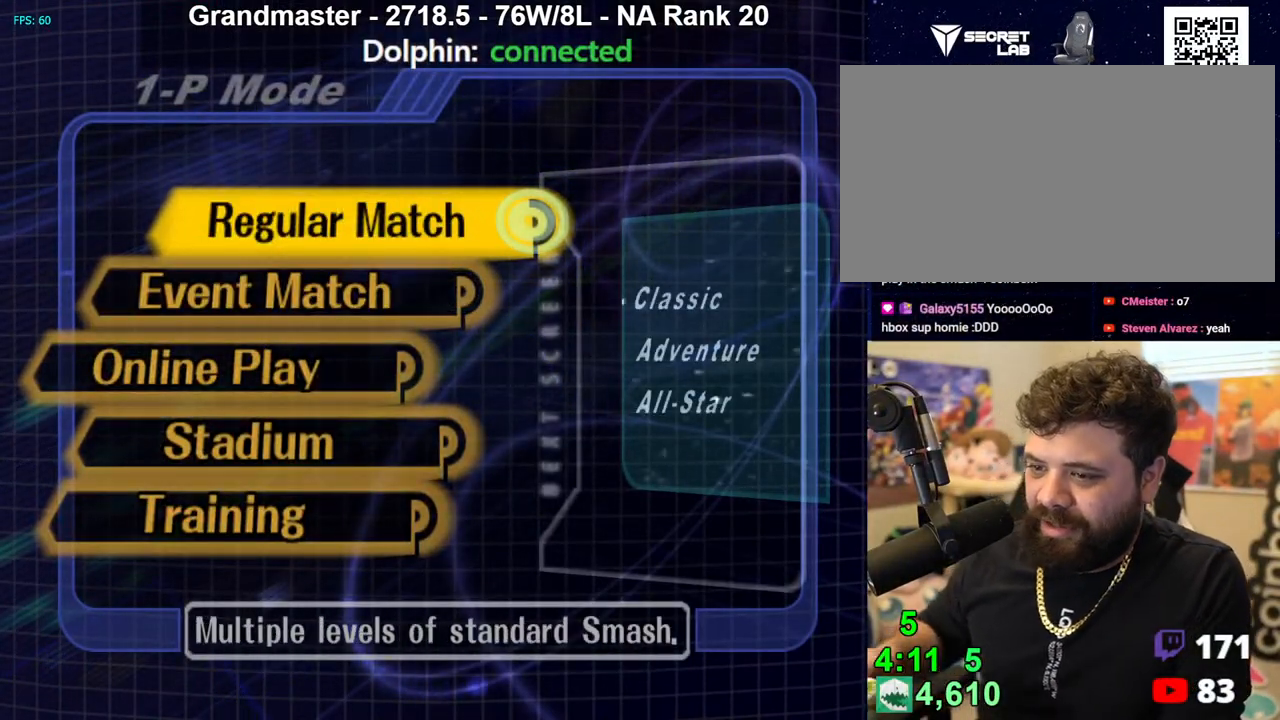
{"buttons": [], "left_stick": "center", "right_stick": "center", "events": []}
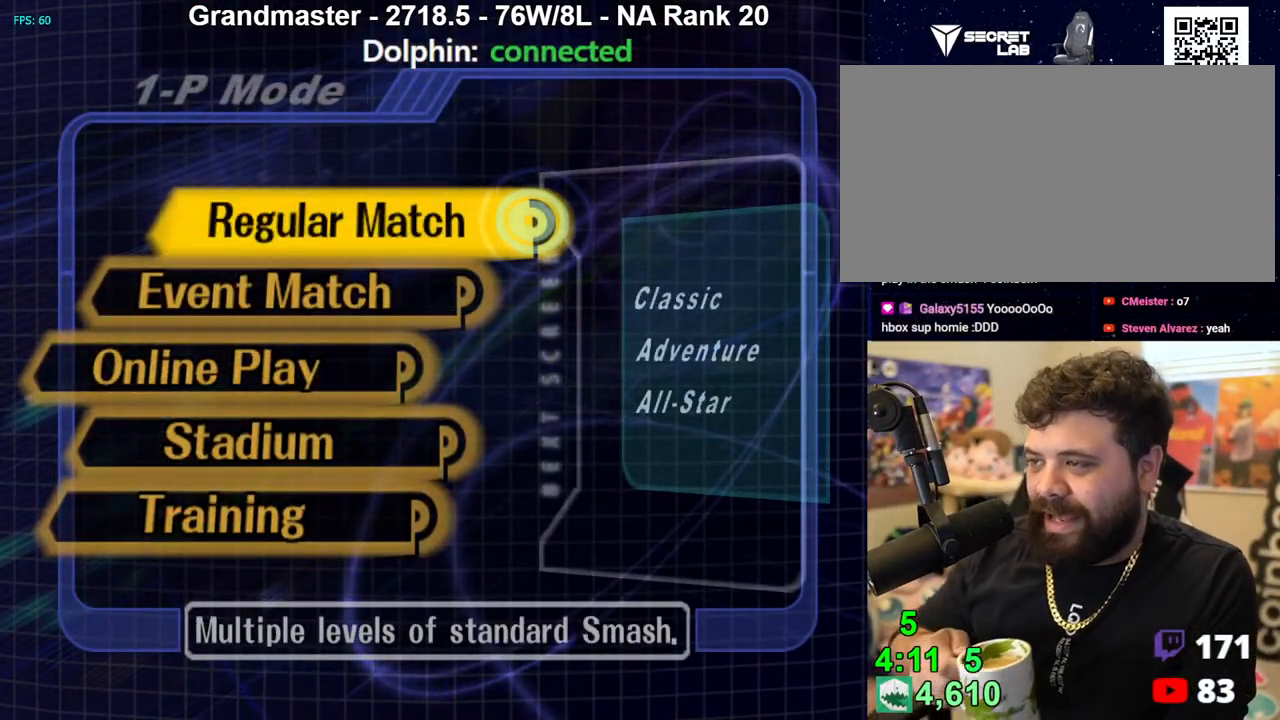
{"buttons": [], "left_stick": "center", "right_stick": "center", "events": []}
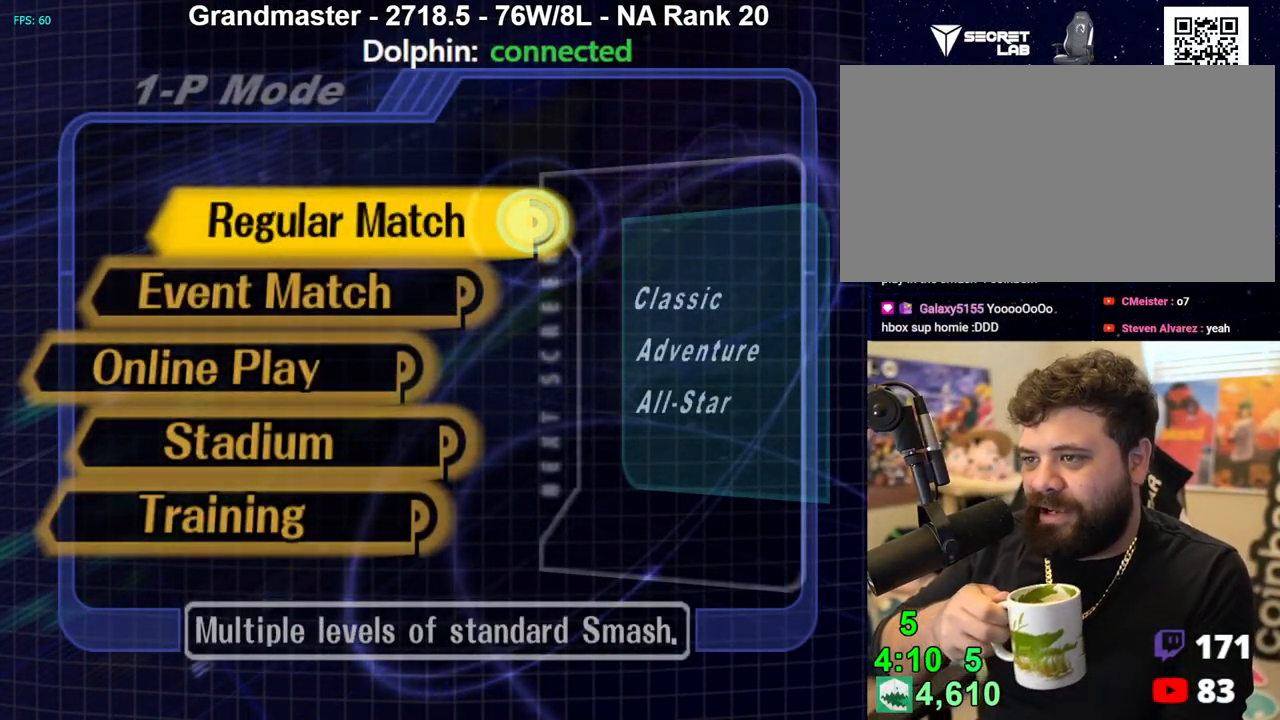
{"buttons": [], "left_stick": "center", "right_stick": "center", "events": []}